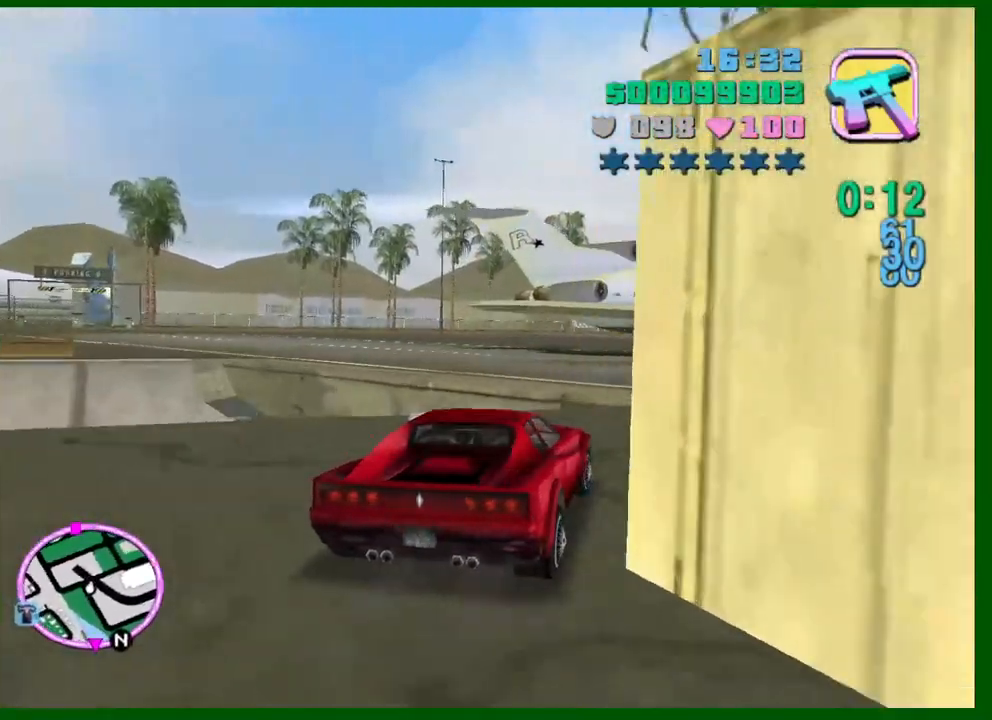
Gameplay with keyboard and mouse; each line is a JSON object with the keys and mouse buttons held at the frame after it. "events" lists presses ("down") and releases ("up") of "1", "2", "3", "4", "5", "a", "c", "caps_lock", "ctrl", "d", "down", "e", "escape", "f", "f1", "f2", "f3", "g", "h", "q", "right", "s", "shift", "space", "tab", "up", "v", "w", "x", "y", "z", "mouse_left", "mouse_middle", "mouse_right", "mouse_wheel_up" and "mouse_wheel_down" between this image and that frame as [ms after this image, input, new state], when the widget could be followed in between. "mouse_left", "mouse_middle", "mouse_right", "mouse_wheel_up", "mouse_wheel_down" = the "left", "middle", "right", "wheel_up", "wheel_down" buttons of the "mouse" list. No other keys are recorded. Not read: left mouse_move.
{"keys": ["a", "w"], "mouse": [], "events": [[300, "a", "down"]]}
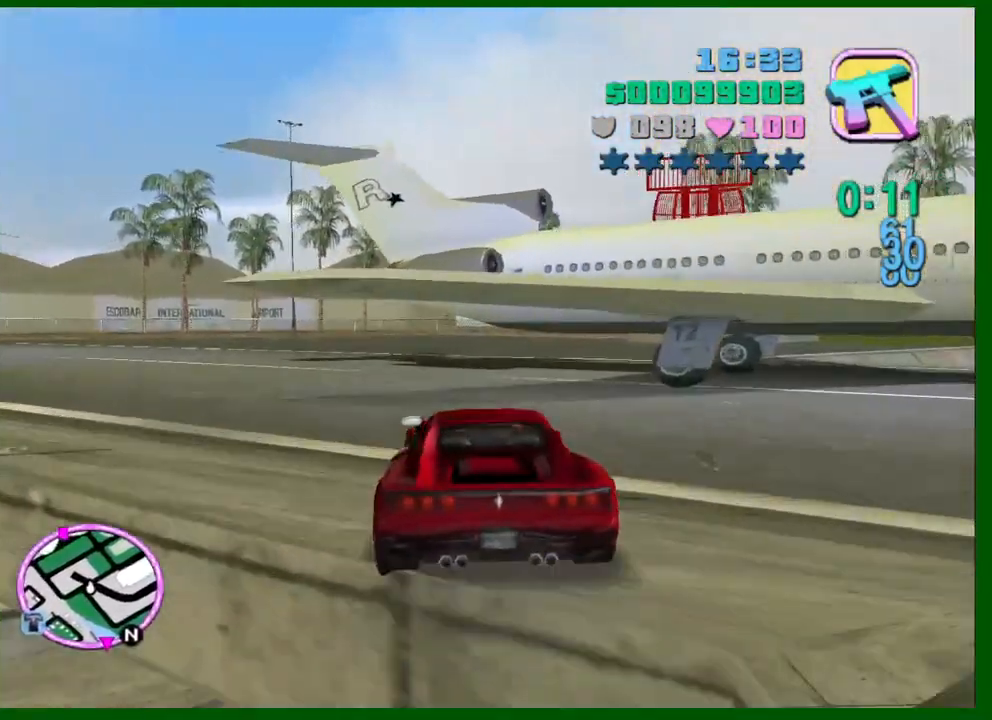
{"keys": ["w"], "mouse": [], "events": [[267, "a", "up"], [400, "a", "down"], [500, "a", "up"]]}
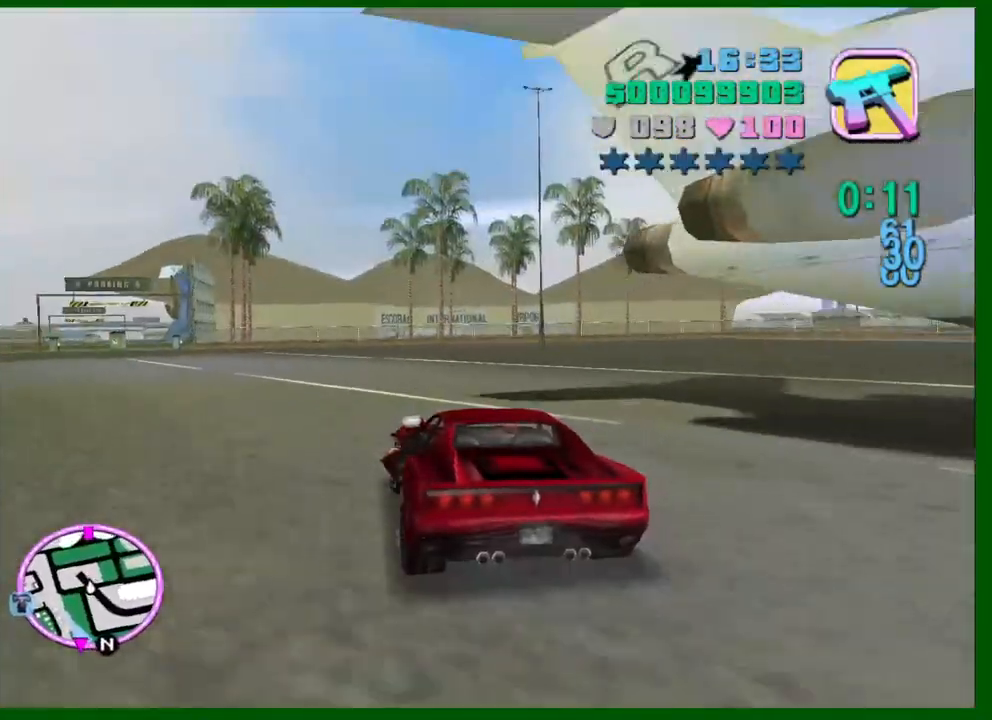
{"keys": ["w"], "mouse": [], "events": [[133, "a", "down"], [183, "a", "up"]]}
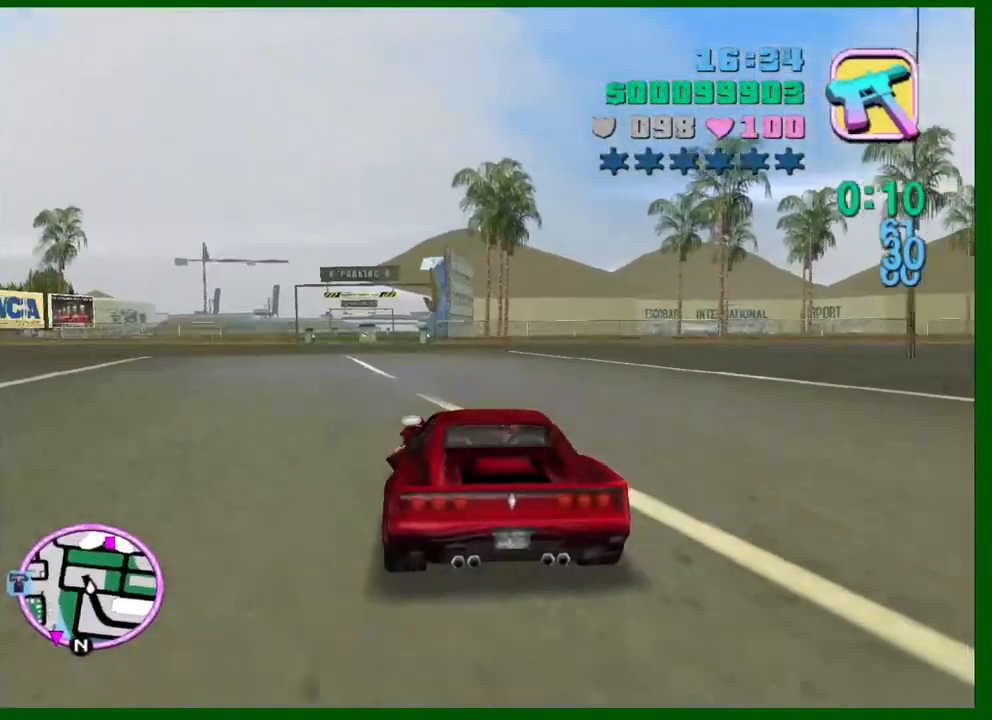
{"keys": ["w"], "mouse": [], "events": [[17, "q", "down"], [50, "q", "up"]]}
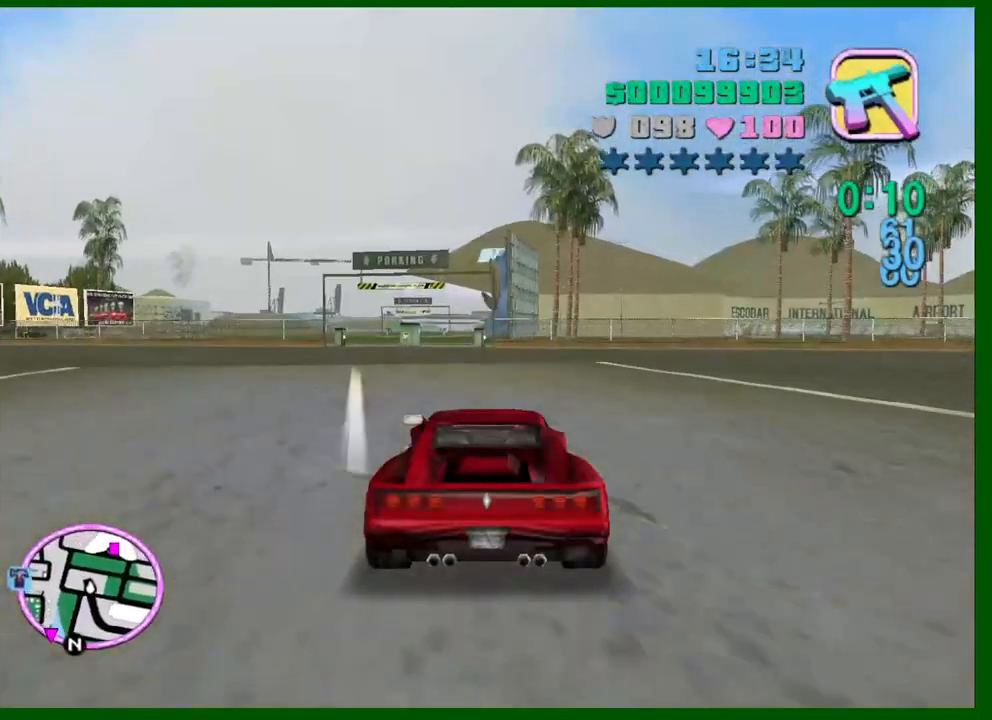
{"keys": ["w"], "mouse": [], "events": [[67, "a", "down"], [167, "a", "up"]]}
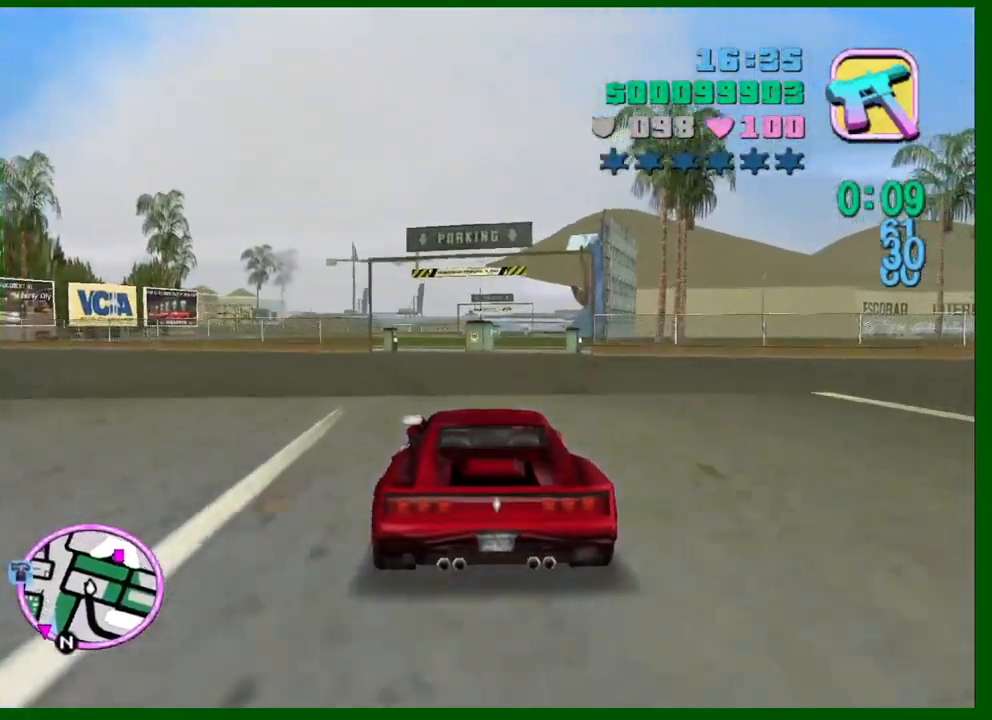
{"keys": ["w"], "mouse": [], "events": [[233, "d", "down"], [317, "d", "up"]]}
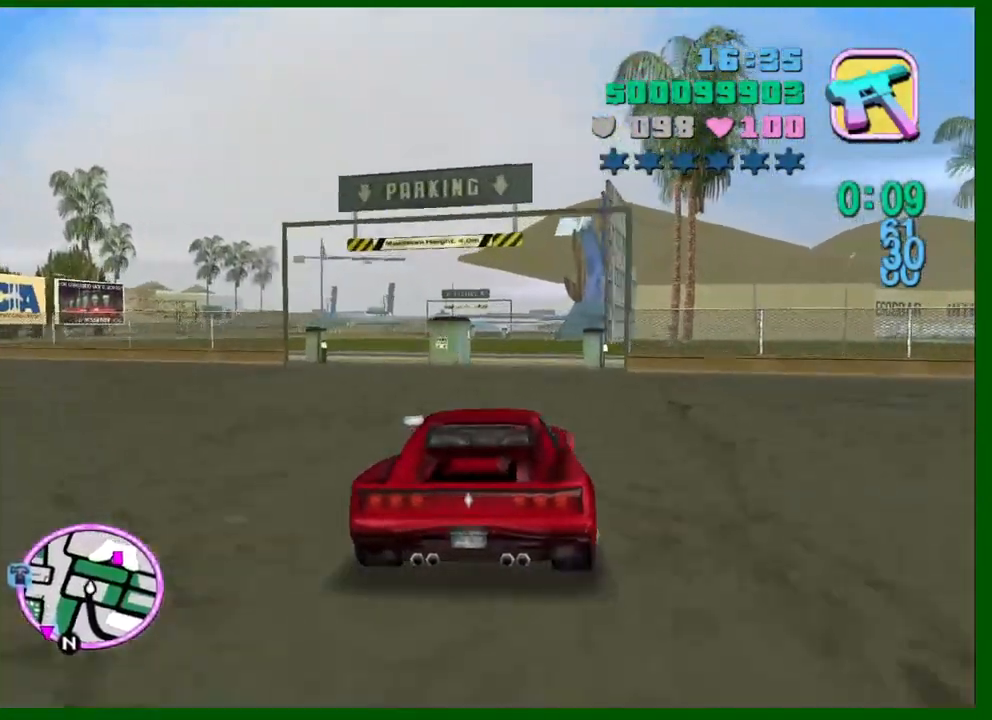
{"keys": ["d", "w"], "mouse": [], "events": [[483, "d", "down"]]}
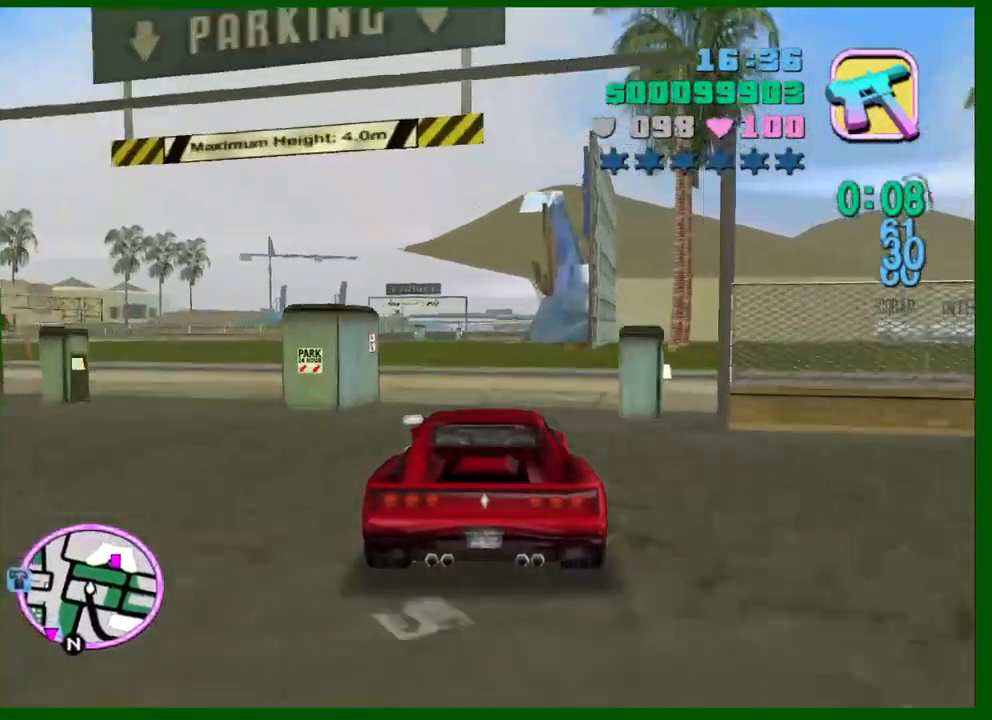
{"keys": ["w"], "mouse": [], "events": [[117, "d", "up"], [217, "d", "down"], [450, "d", "up"]]}
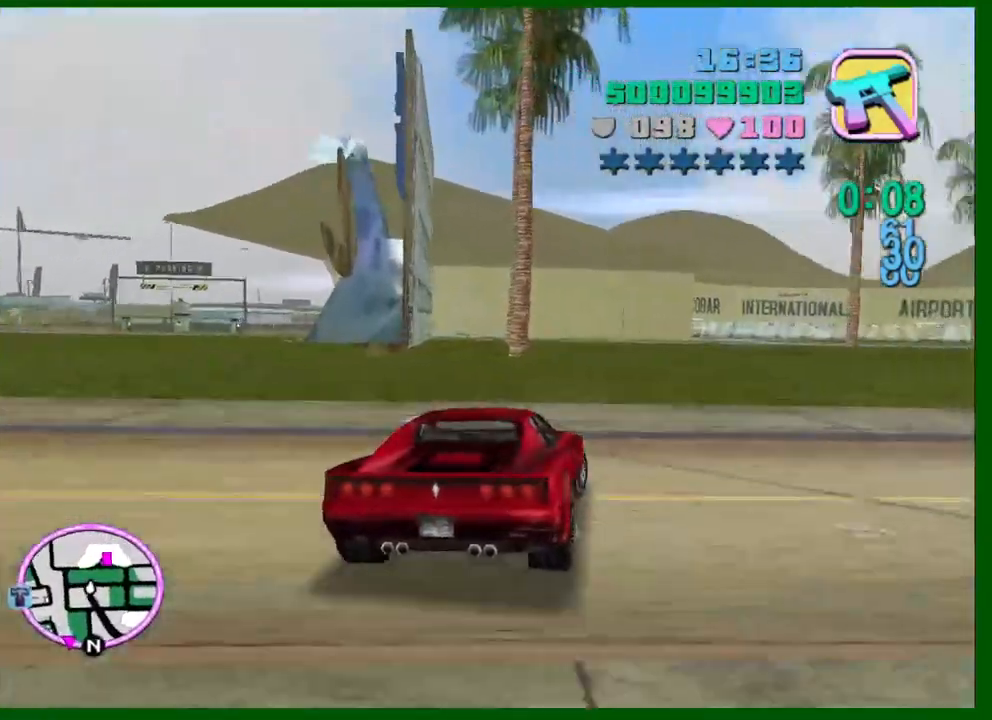
{"keys": ["a", "w"], "mouse": [], "events": [[83, "d", "down"], [183, "d", "up"], [467, "a", "down"]]}
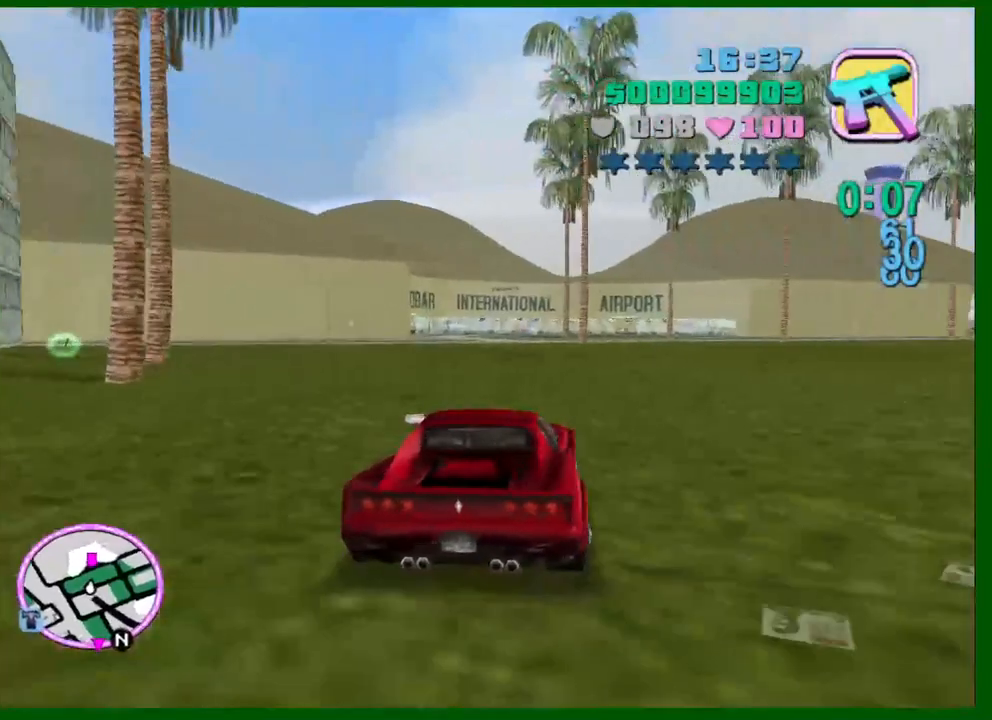
{"keys": ["w"], "mouse": [], "events": [[50, "a", "up"]]}
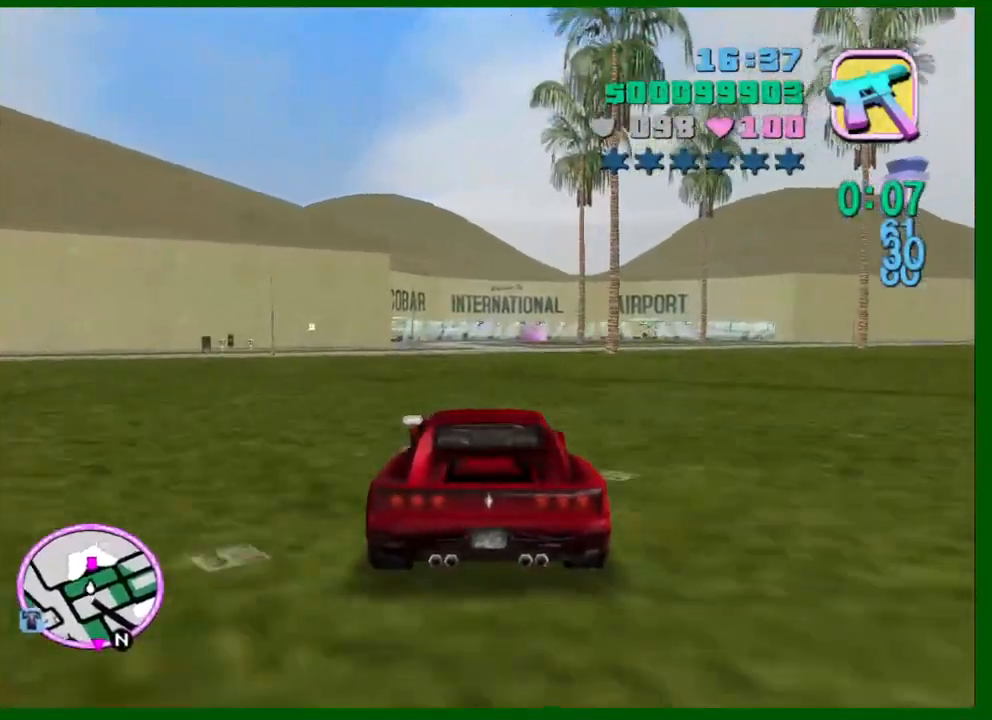
{"keys": ["w"], "mouse": [], "events": []}
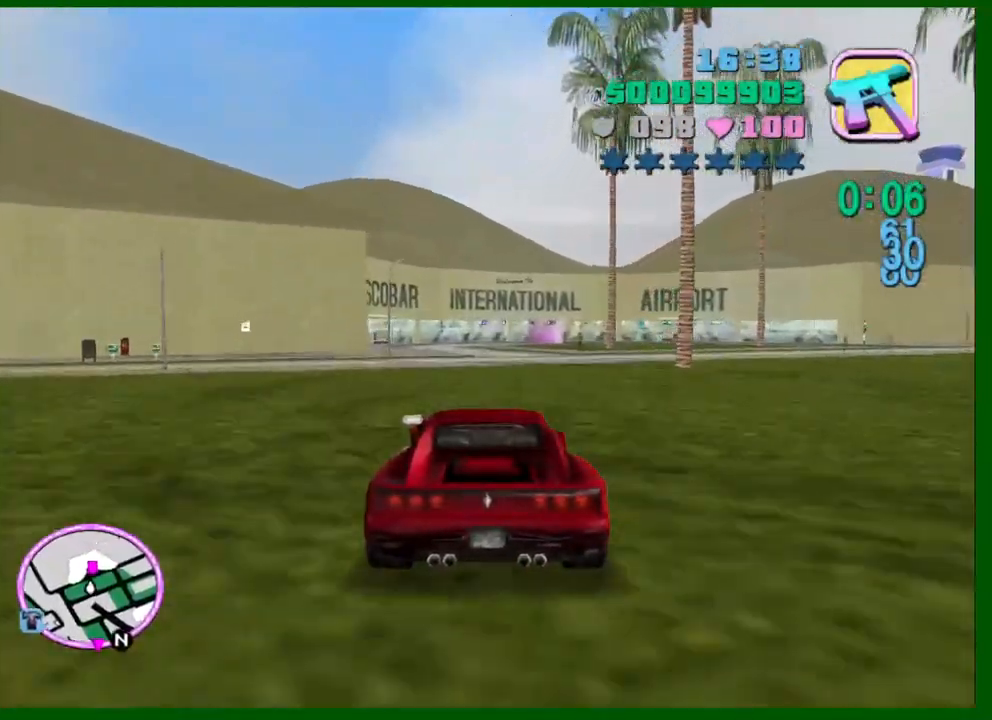
{"keys": ["w"], "mouse": [], "events": []}
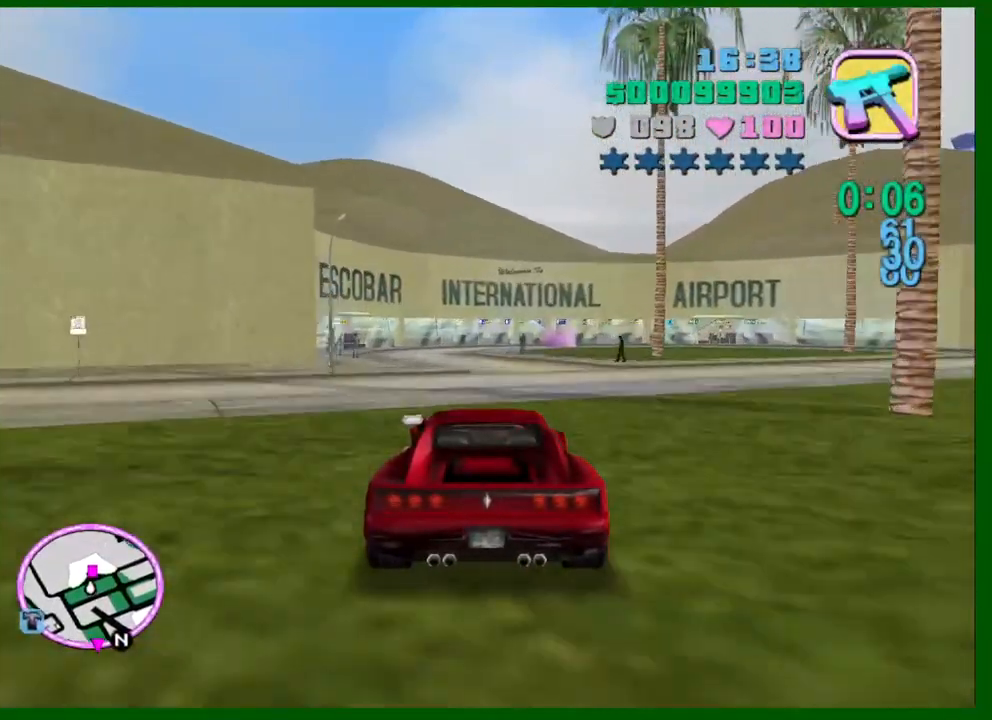
{"keys": ["w"], "mouse": [], "events": [[433, "a", "down"], [483, "a", "up"]]}
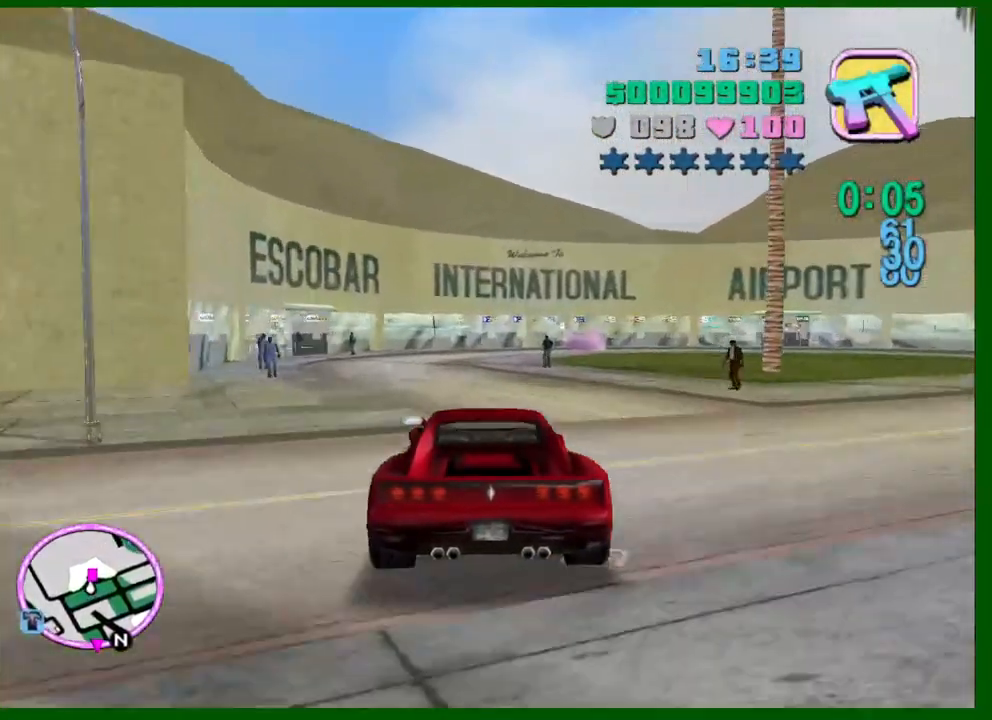
{"keys": [], "mouse": [], "events": [[500, "w", "up"]]}
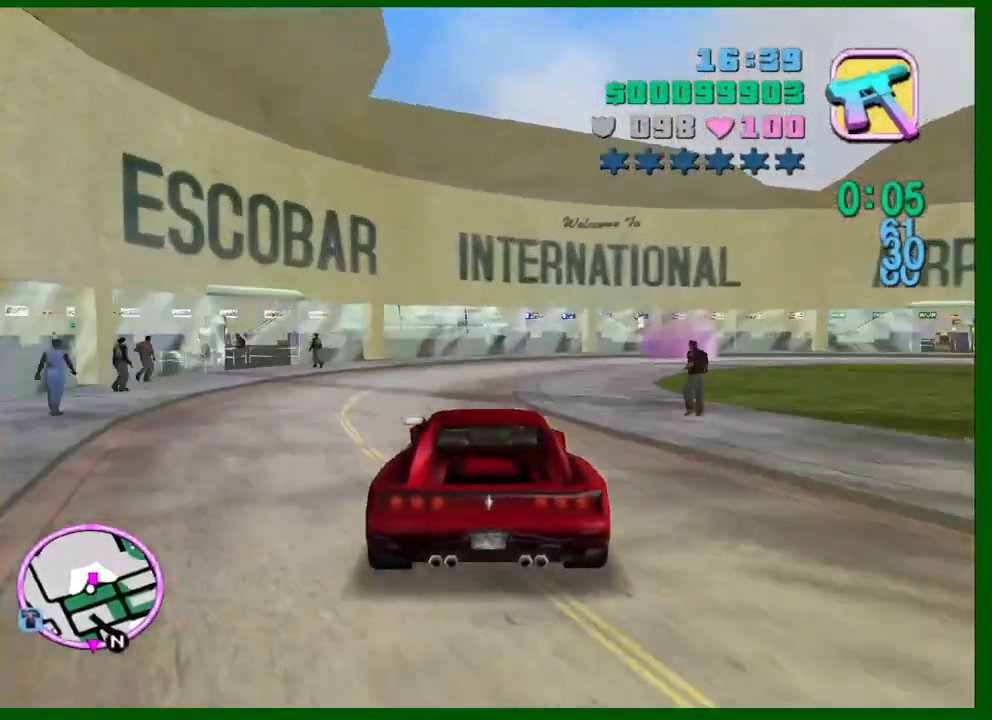
{"keys": ["d"], "mouse": [], "events": [[133, "s", "down"], [333, "d", "down"], [417, "s", "up"]]}
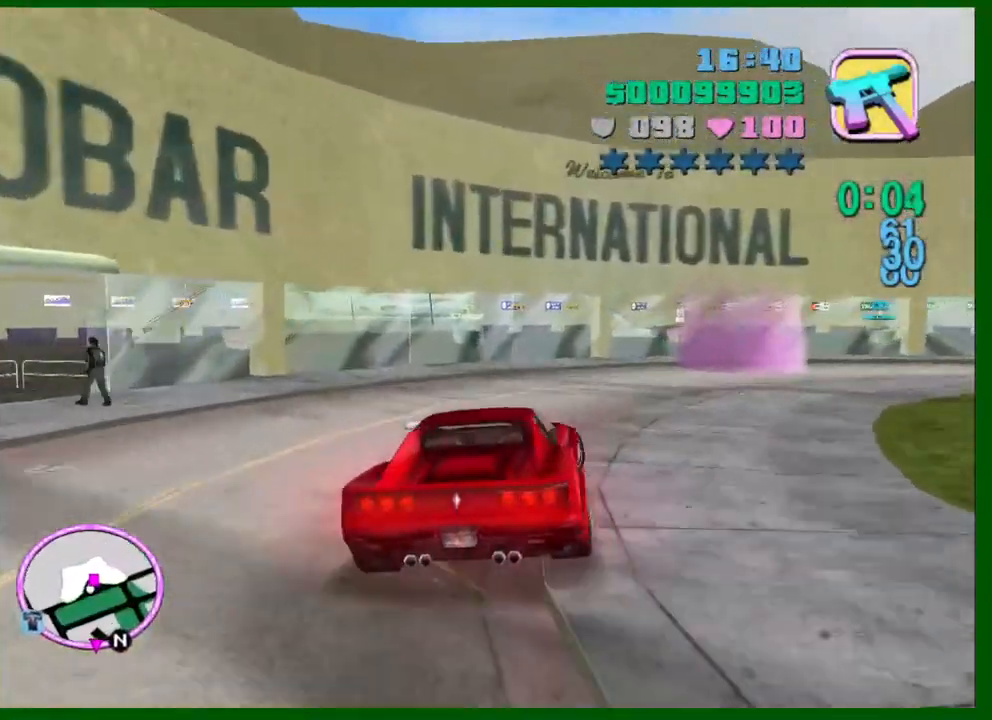
{"keys": [], "mouse": [], "events": [[17, "d", "up"]]}
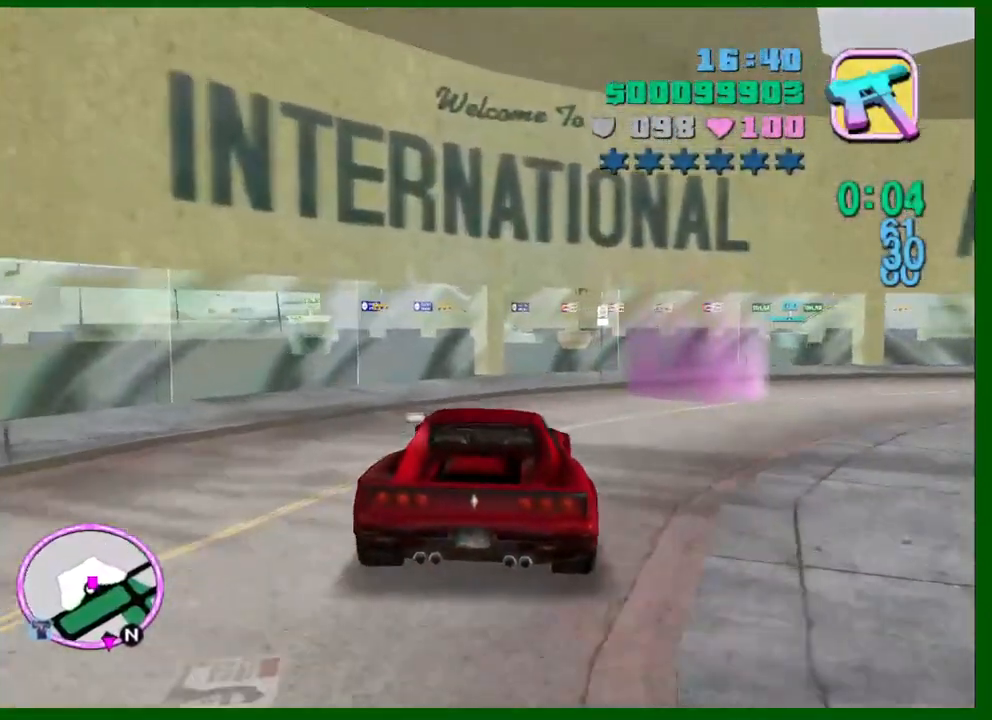
{"keys": ["d"], "mouse": [], "events": [[33, "d", "down"], [217, "d", "up"], [317, "d", "down"]]}
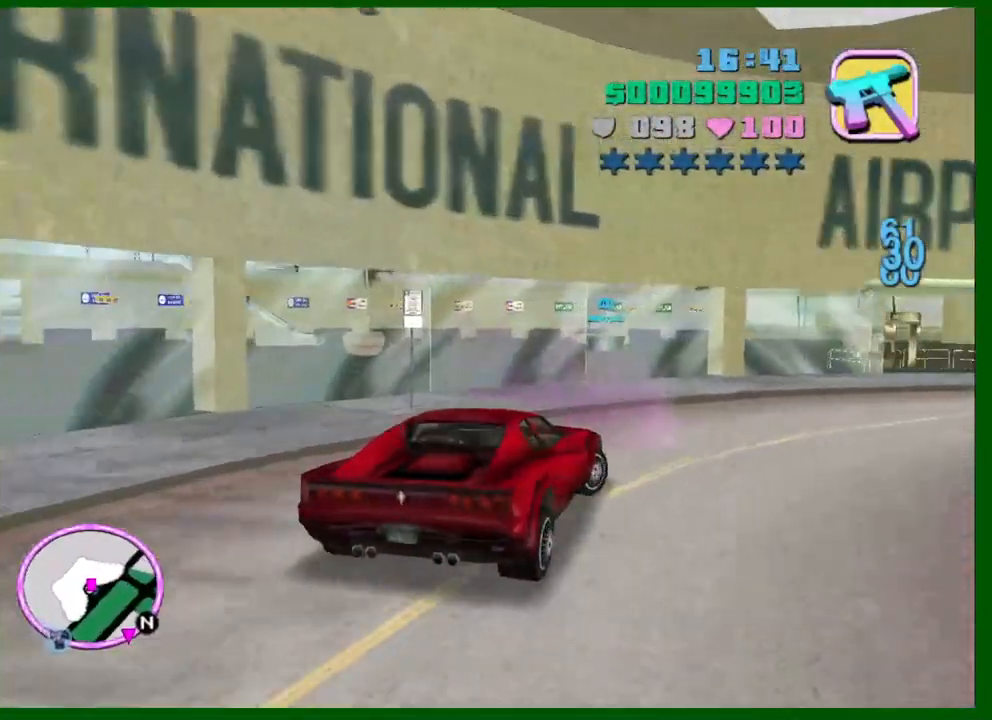
{"keys": ["f", "s"], "mouse": [], "events": [[83, "d", "up"], [83, "s", "down"], [283, "f", "down"]]}
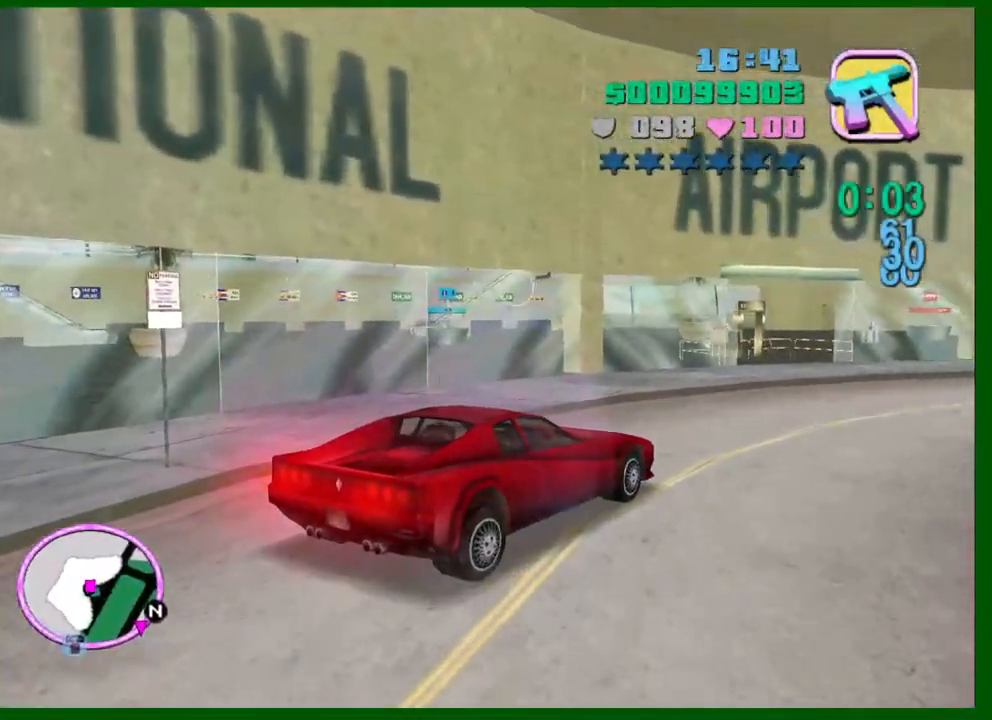
{"keys": [], "mouse": [], "events": [[100, "s", "up"], [483, "f", "up"]]}
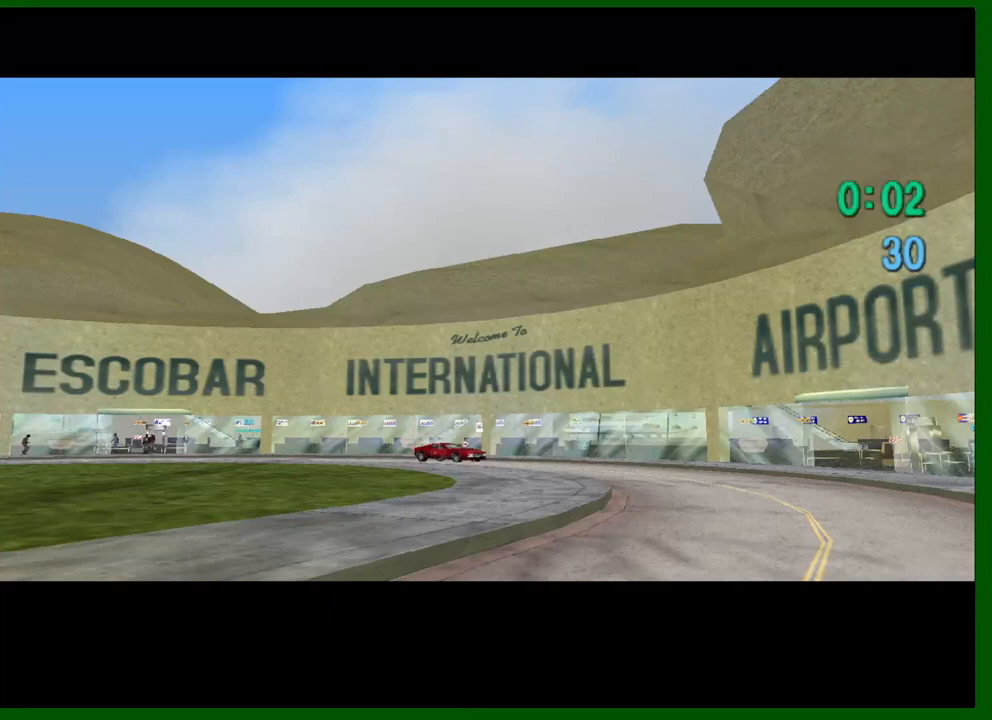
{"keys": [], "mouse": [], "events": []}
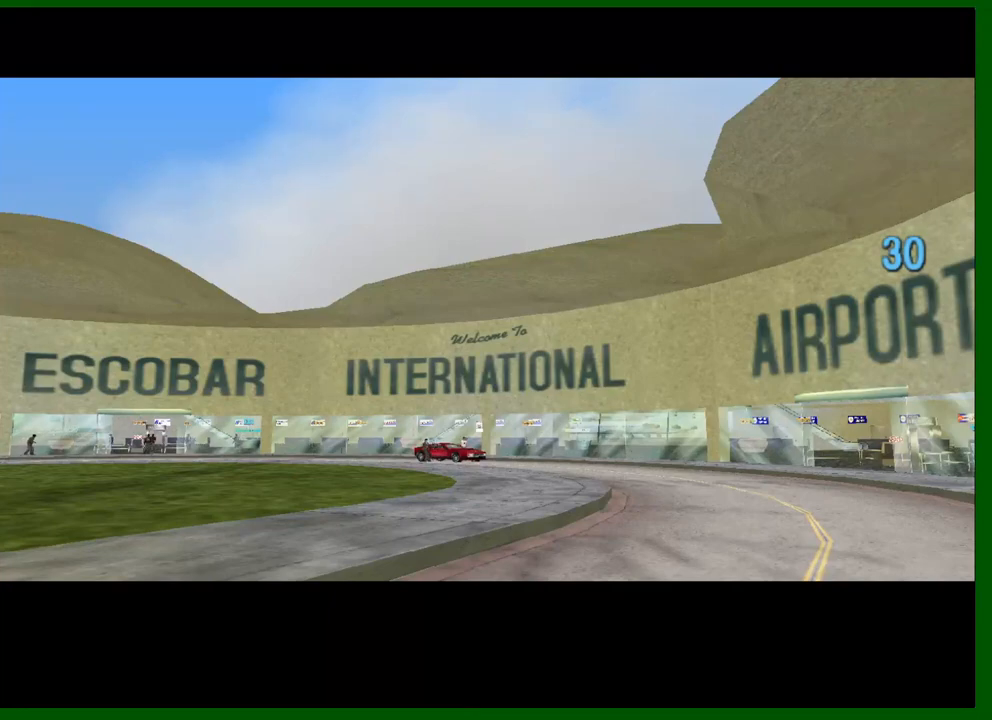
{"keys": [], "mouse": [], "events": []}
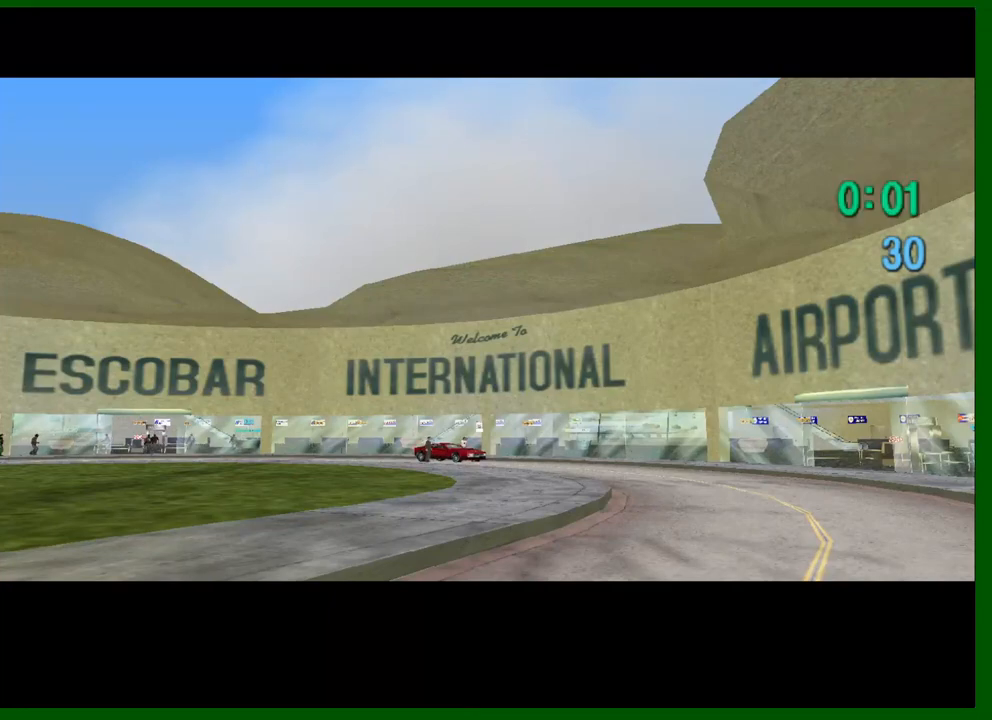
{"keys": [], "mouse": [], "events": []}
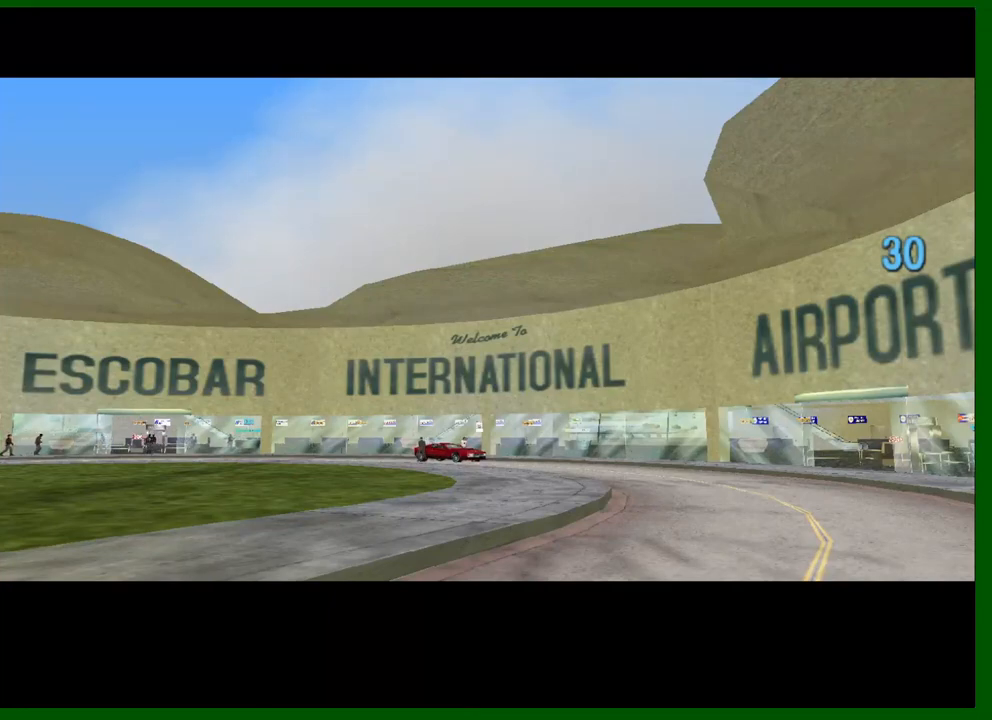
{"keys": [], "mouse": [], "events": []}
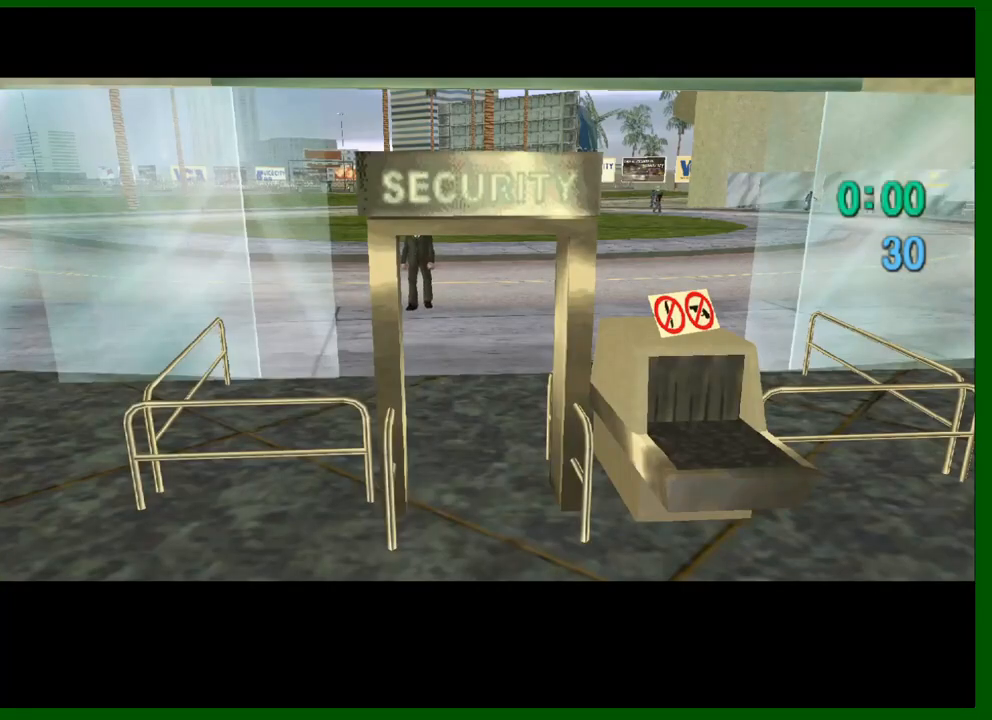
{"keys": [], "mouse": [], "events": []}
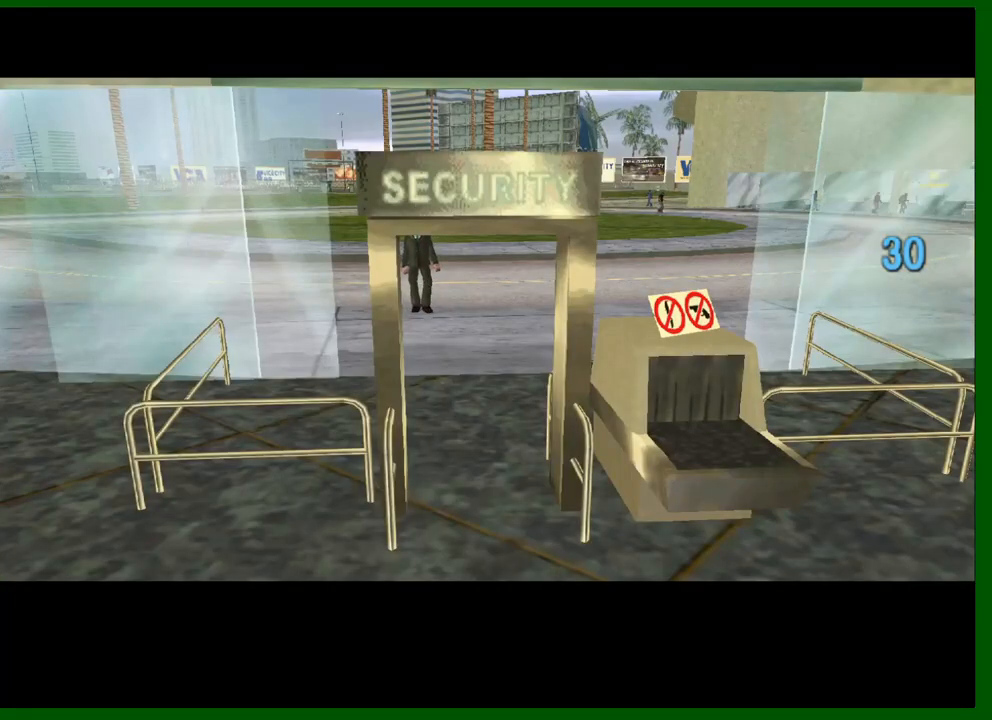
{"keys": [], "mouse": [], "events": []}
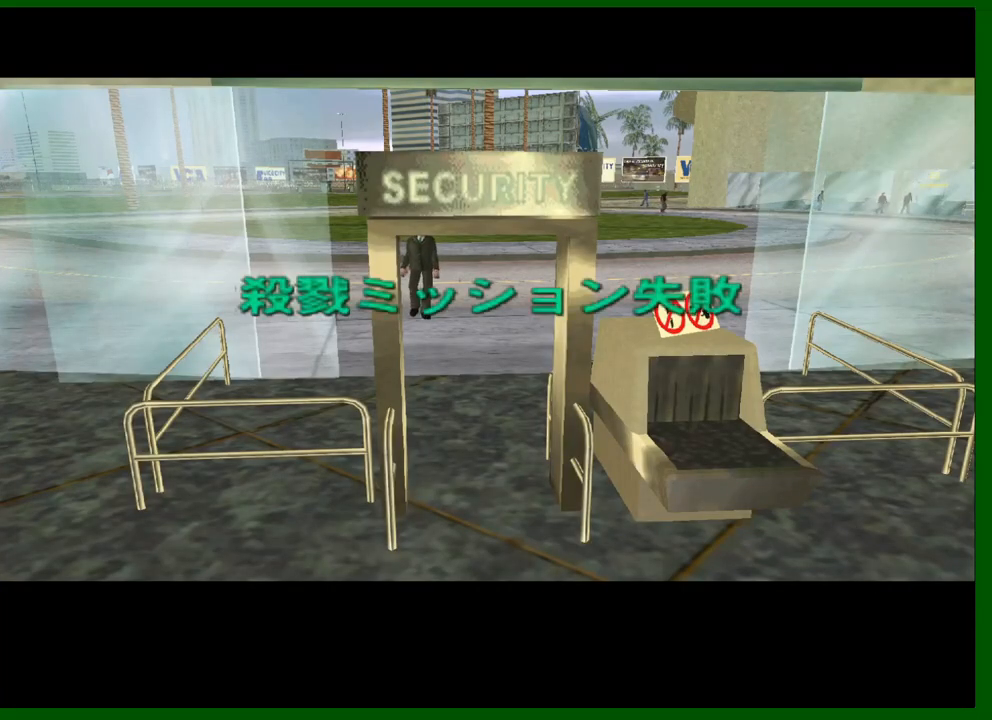
{"keys": ["caps_lock"], "mouse": [], "events": [[317, "caps_lock", "down"]]}
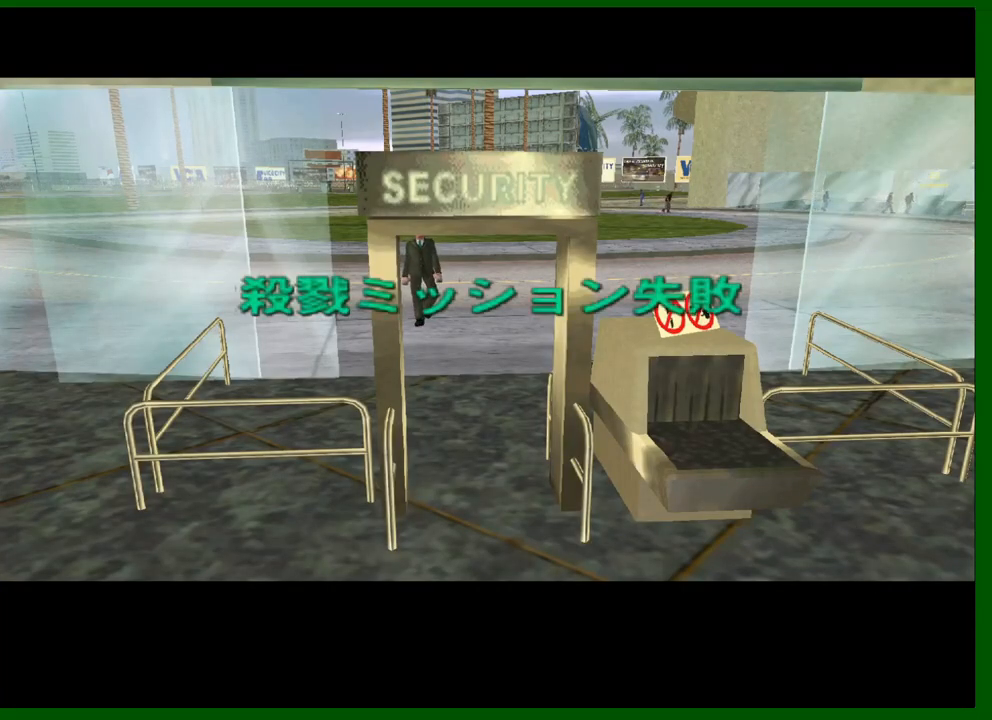
{"keys": ["caps_lock"], "mouse": [], "events": []}
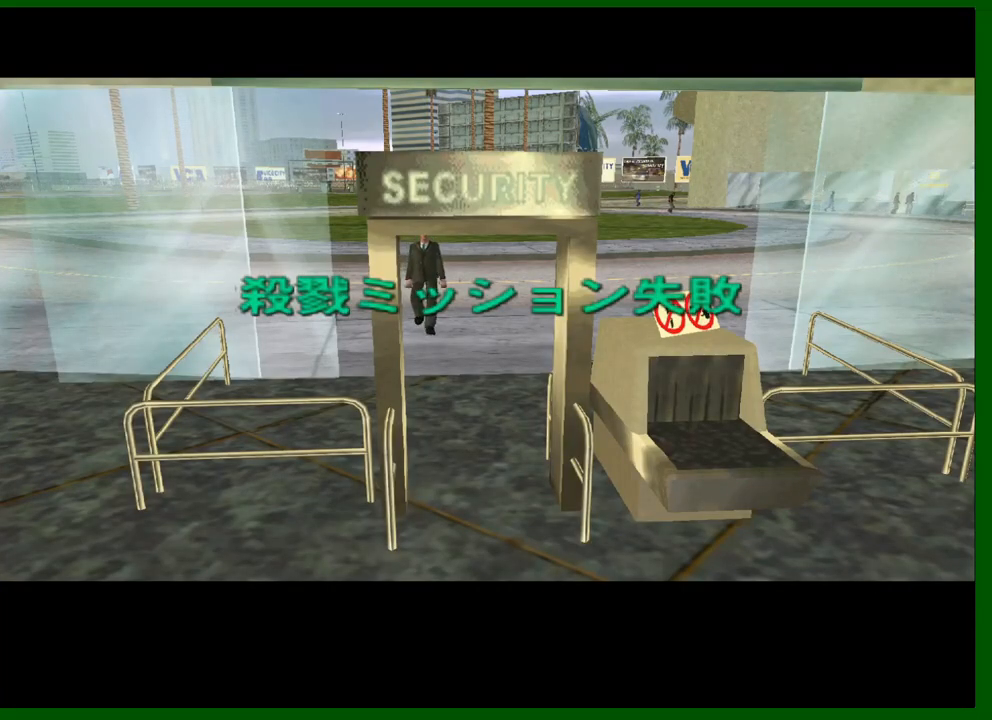
{"keys": ["caps_lock", "f"], "mouse": [], "events": [[17, "f", "down"], [100, "f", "up"], [150, "f", "down"], [250, "f", "up"], [333, "f", "down"], [383, "f", "up"], [483, "f", "down"]]}
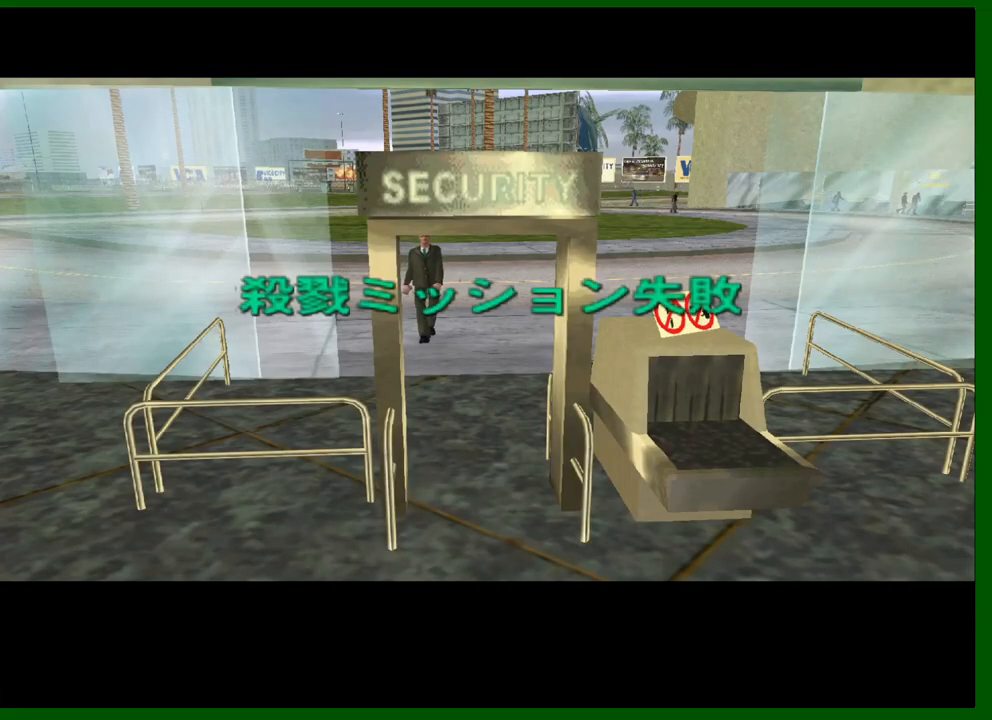
{"keys": ["caps_lock"], "mouse": [], "events": [[67, "f", "up"], [117, "f", "down"], [217, "f", "up"], [267, "f", "down"], [350, "f", "up"], [400, "f", "down"], [500, "f", "up"]]}
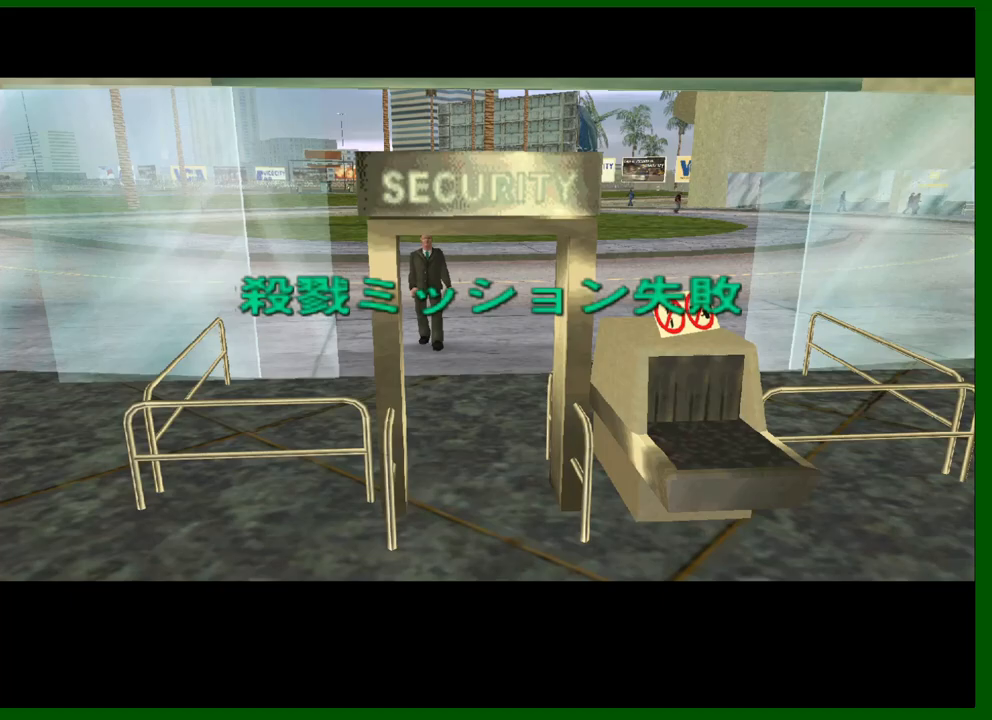
{"keys": ["caps_lock"], "mouse": [], "events": [[83, "f", "down"], [183, "f", "up"], [233, "f", "down"], [333, "f", "up"], [367, "f", "down"], [467, "f", "up"]]}
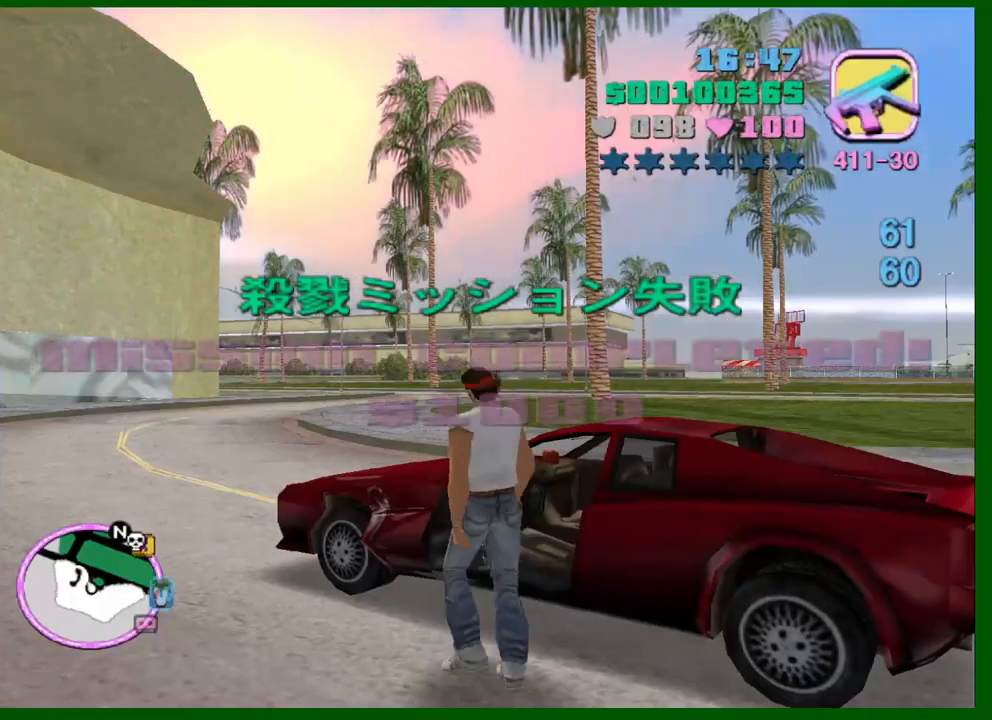
{"keys": ["caps_lock", "d", "w"], "mouse": [], "events": [[250, "w", "down"], [300, "d", "down"]]}